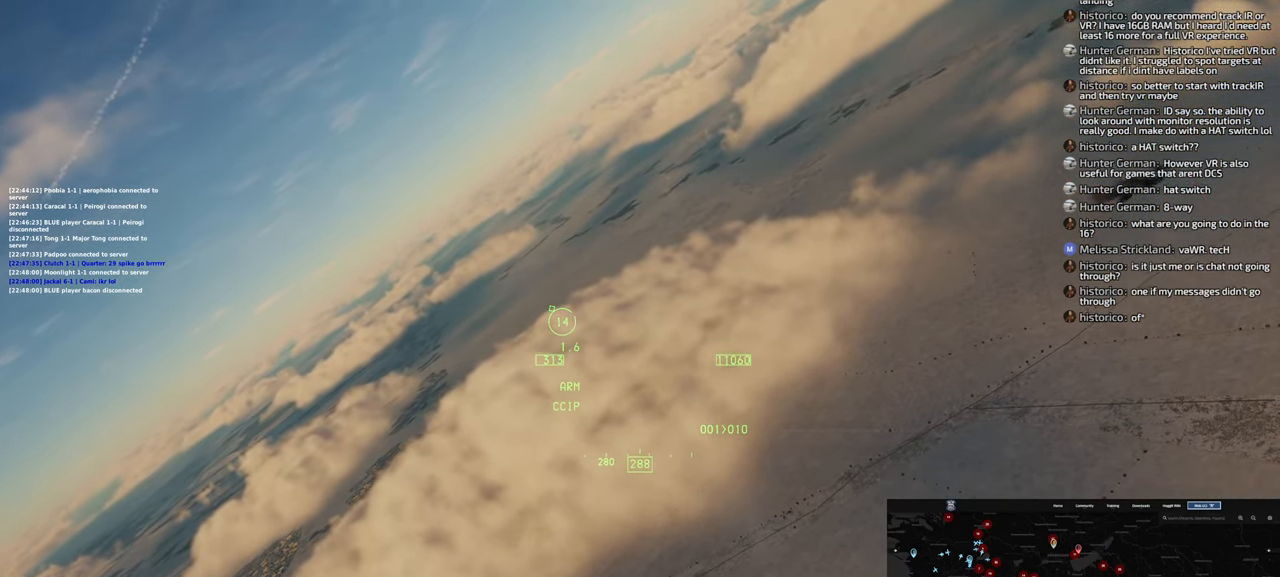
Gameplay with a controller (Xbox layout); each line is a JSON object with the inputs held at the frame after it (dt_ms = milliseconds from this image to that frame). "events" lists button and stick changes between this image and that frame as [ms after this image, input, new state], when the widget could be followed in between.
{"dt_ms": 500, "buttons": [], "left_stick": "down-left", "right_stick": "center", "events": []}
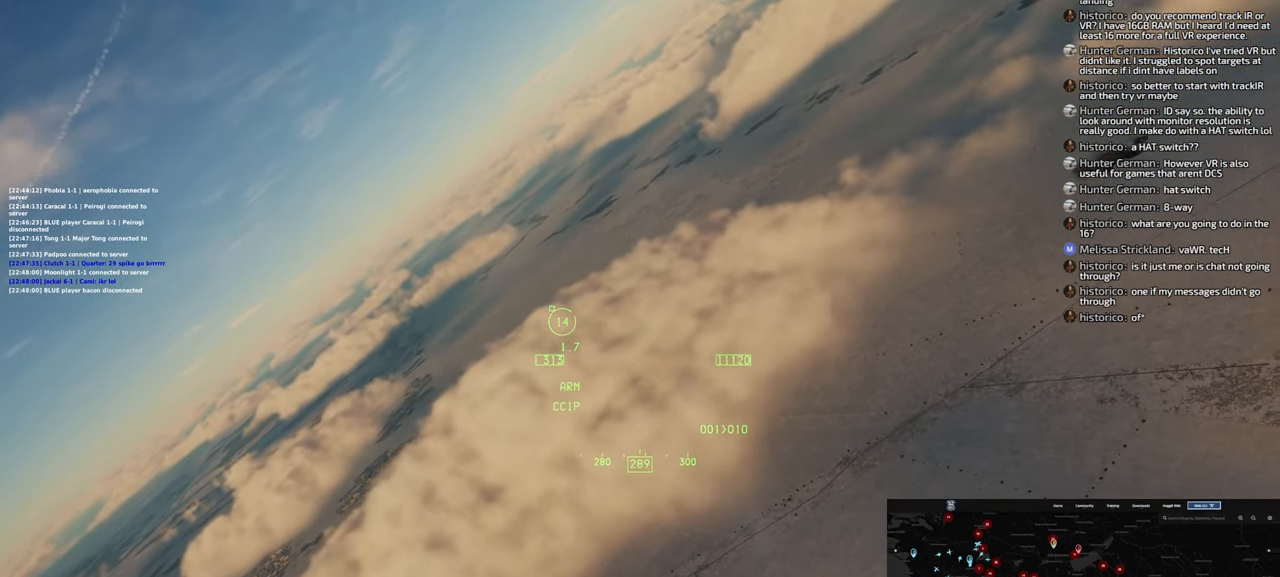
{"dt_ms": 500, "buttons": [], "left_stick": "down-left", "right_stick": "center", "events": []}
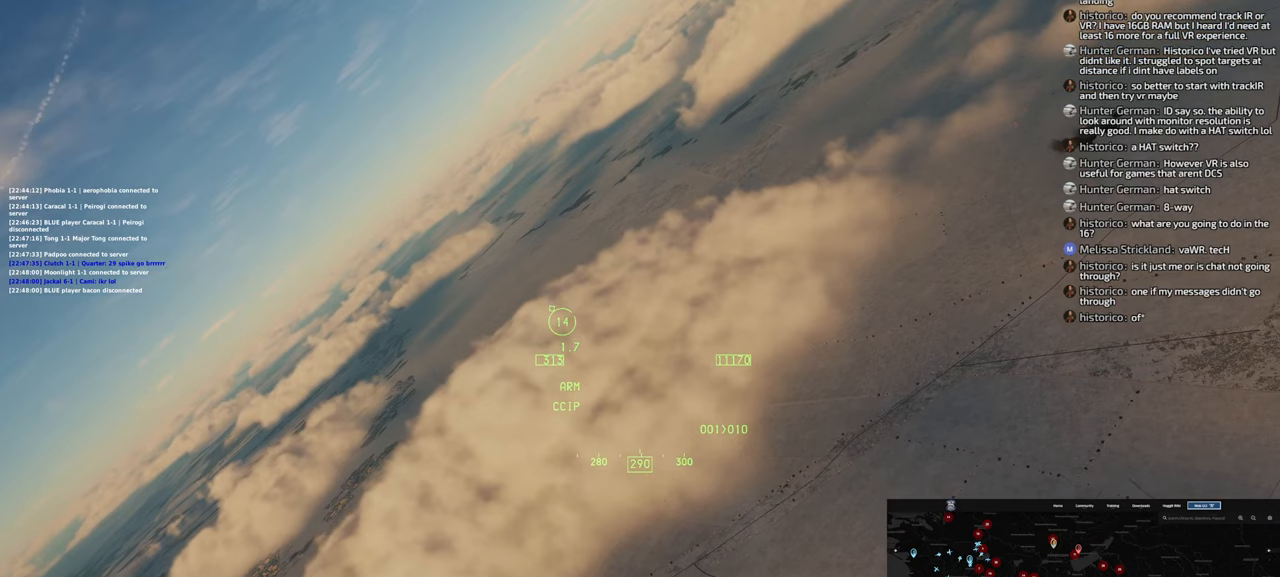
{"dt_ms": 500, "buttons": [], "left_stick": "down-left", "right_stick": "center", "events": []}
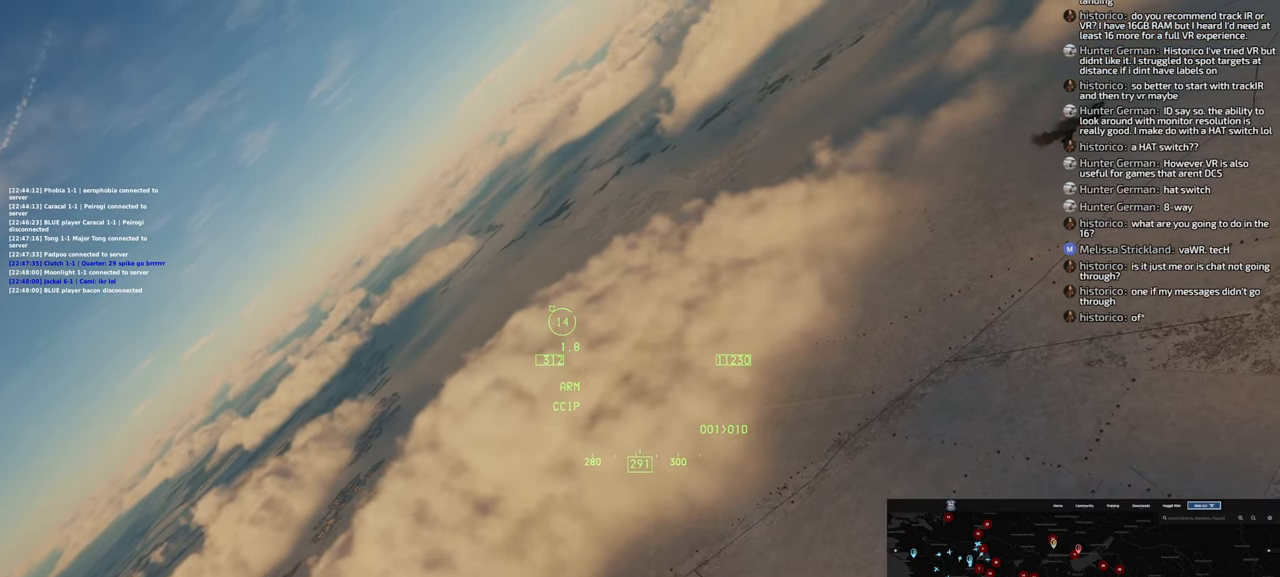
{"dt_ms": 500, "buttons": [], "left_stick": "down-left", "right_stick": "center", "events": []}
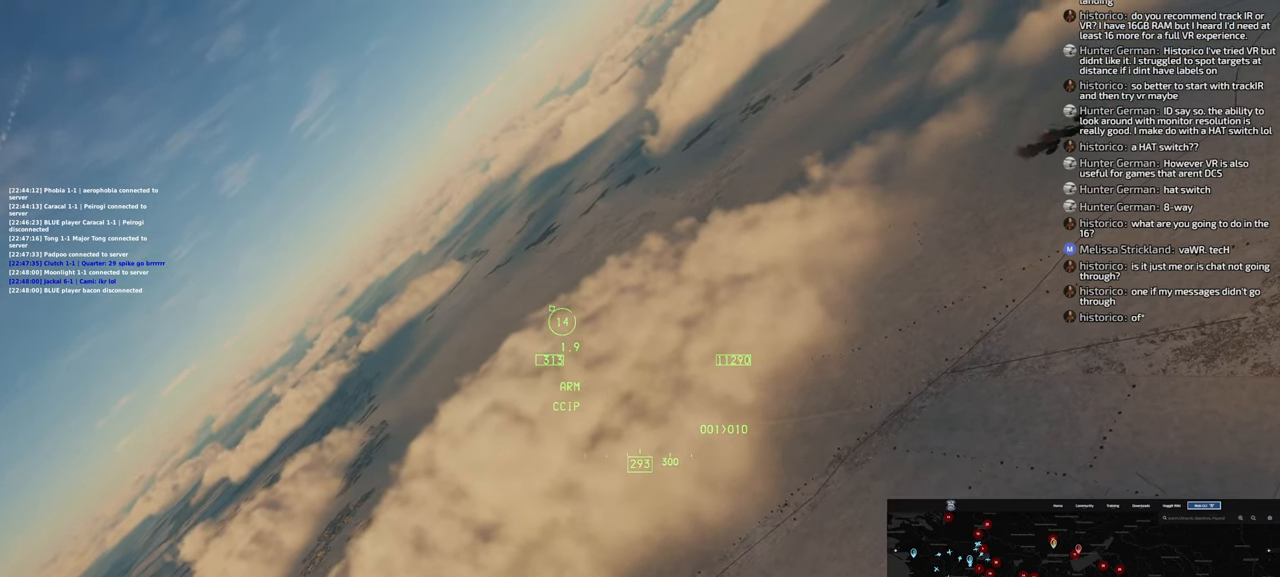
{"dt_ms": 500, "buttons": [], "left_stick": "down-left", "right_stick": "center", "events": []}
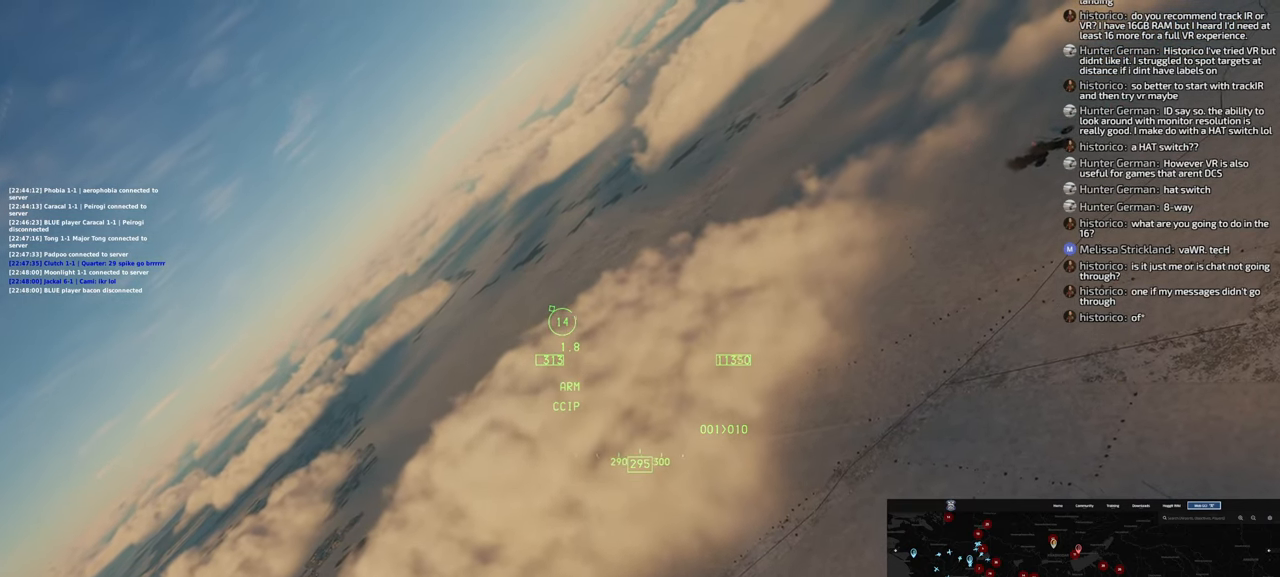
{"dt_ms": 1000, "buttons": [], "left_stick": "down-left", "right_stick": "up-right"}
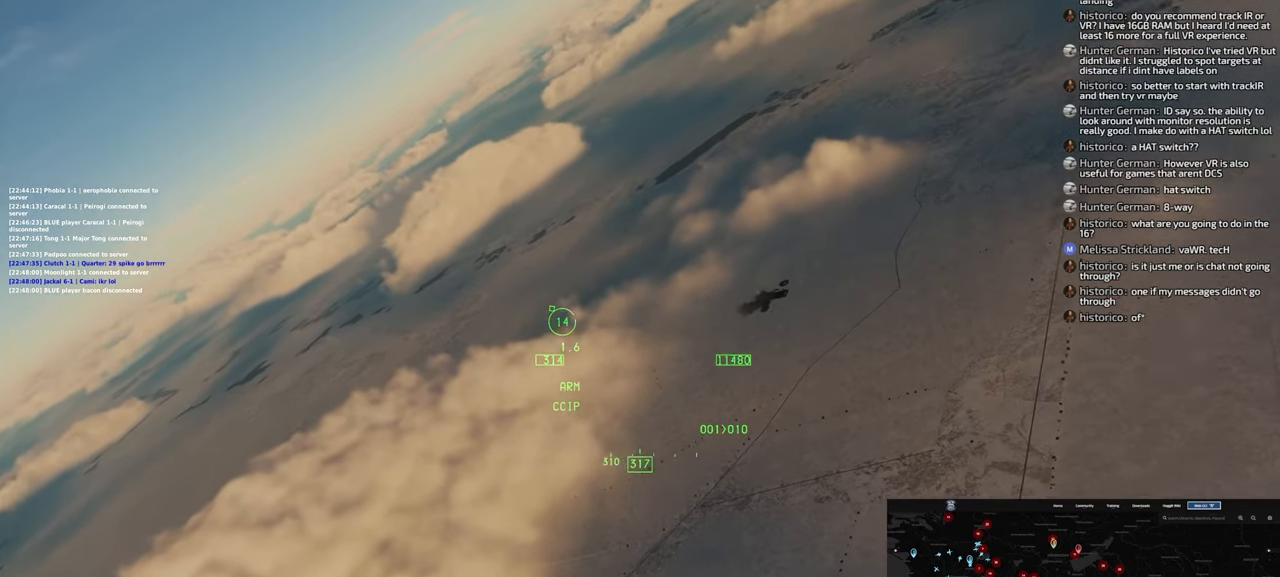
{"dt_ms": 500, "buttons": [], "left_stick": "left", "right_stick": "up-right", "events": [[267, "left_stick", "left"]]}
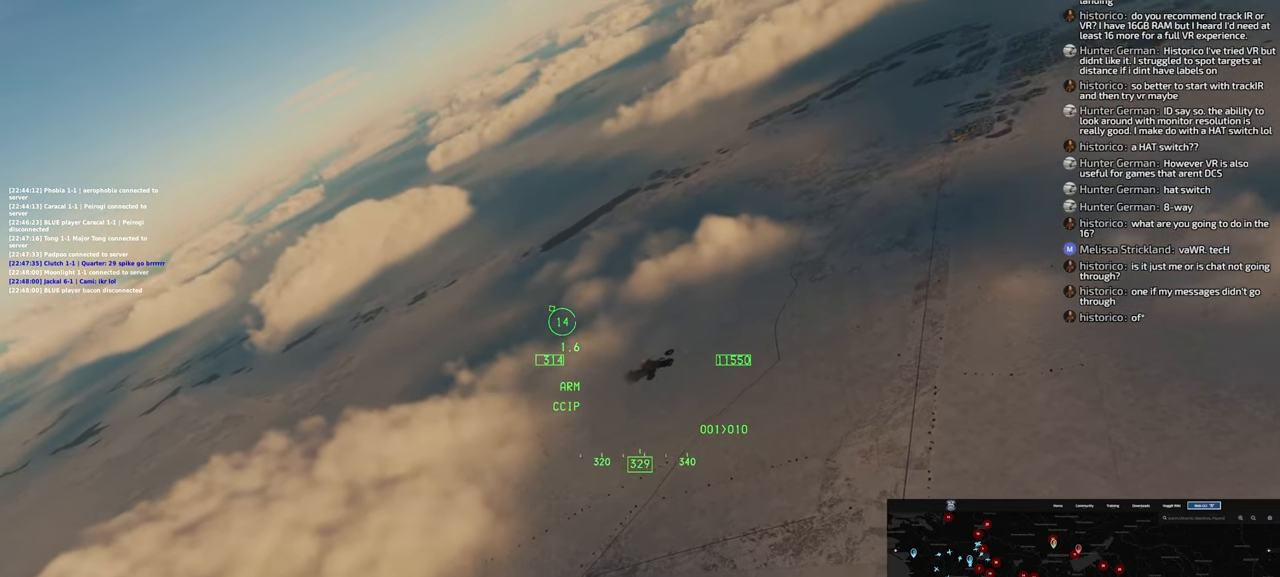
{"dt_ms": 500, "buttons": ["L1", "R2"], "left_stick": "left", "right_stick": "center", "events": [[83, "L1", "down"], [83, "right_stick", "center"], [267, "R2", "down"]]}
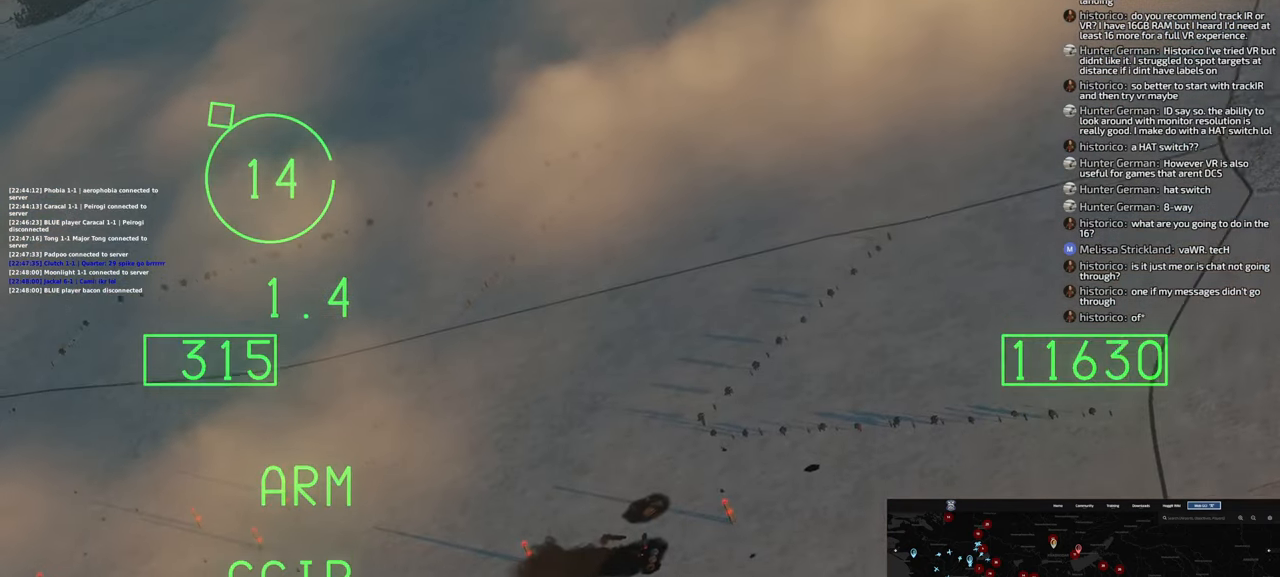
{"dt_ms": 500, "buttons": ["L1", "R2"], "left_stick": "center", "right_stick": "center"}
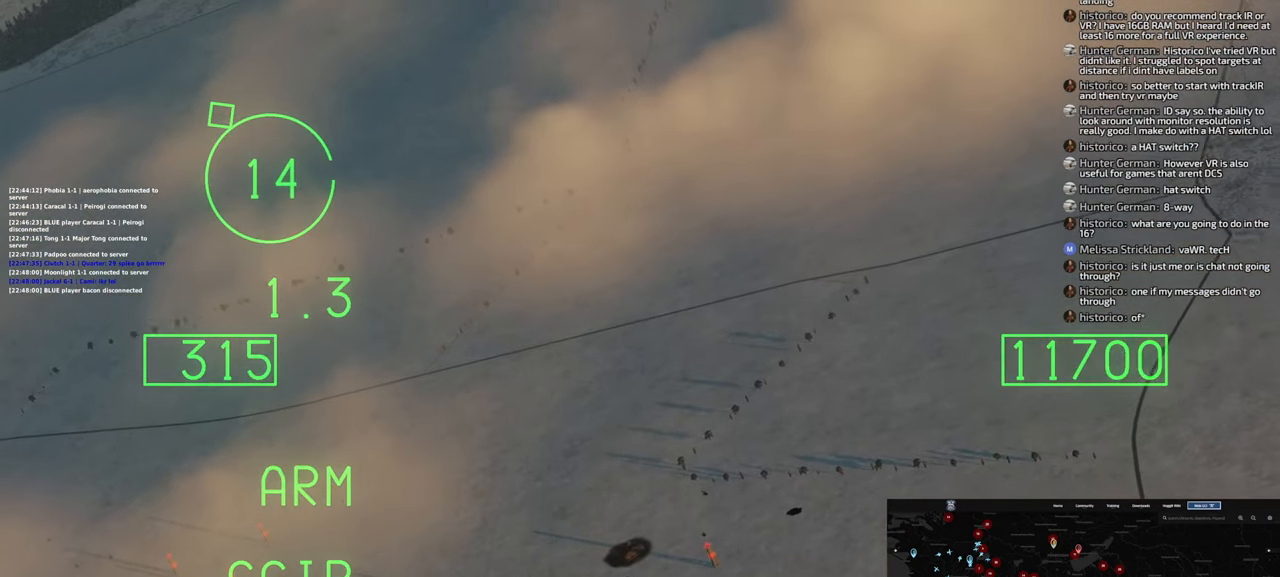
{"dt_ms": 500, "buttons": ["L1", "R2"], "left_stick": "left", "right_stick": "center"}
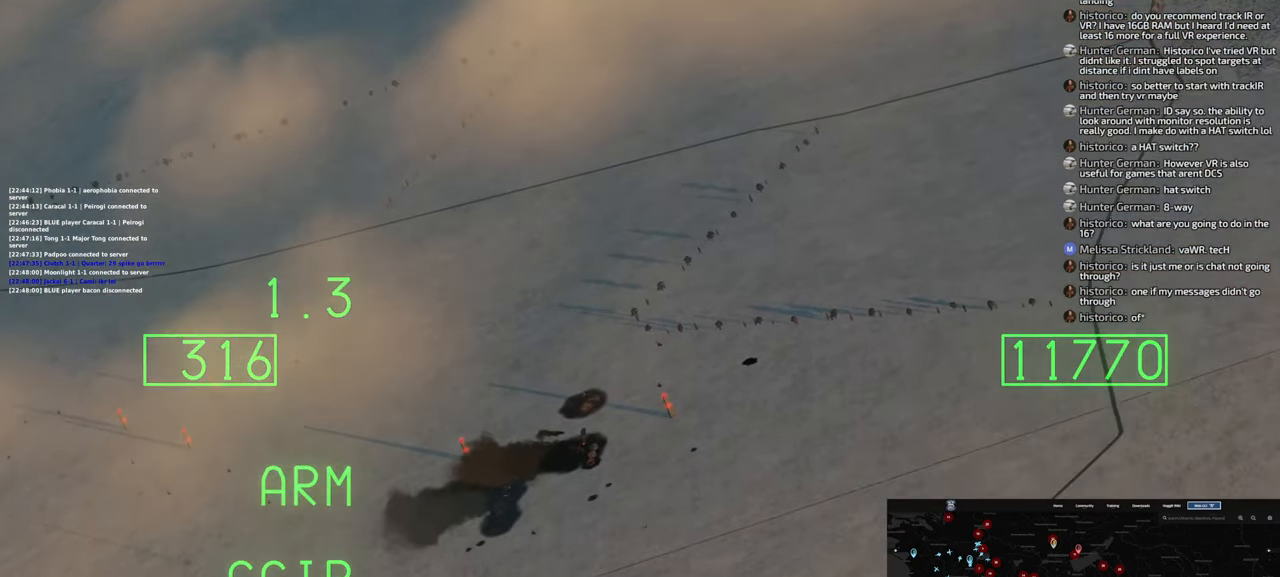
{"dt_ms": 500, "buttons": ["L1", "R2"], "left_stick": "left", "right_stick": "center", "events": []}